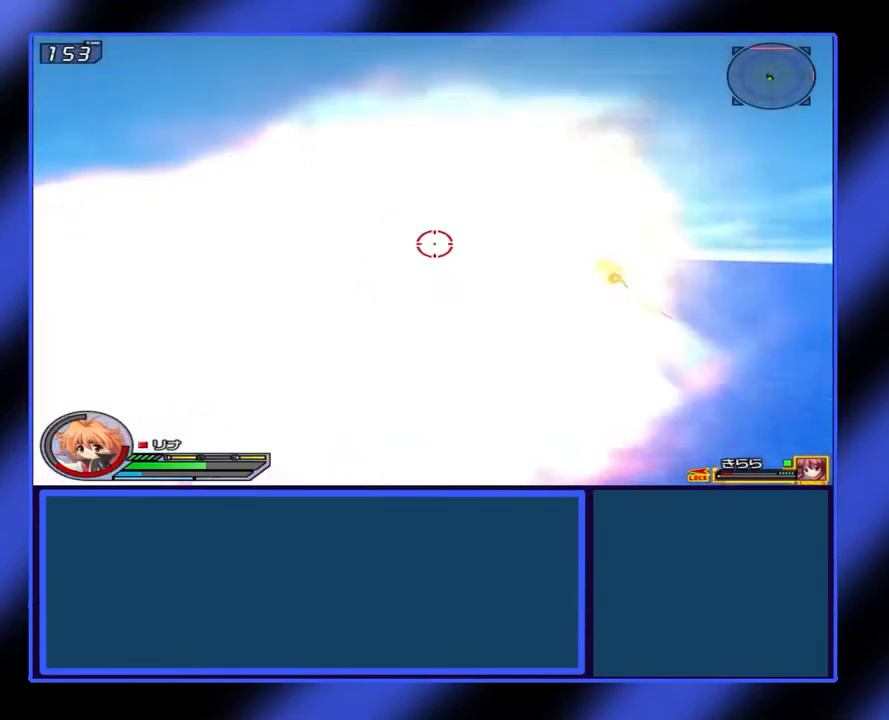
Gameplay with a controller (Xbox layout); each line is a JSON object with the inputs held at the frame after it. "events" lists button and stick changes between this image and that frame as [ms after this image, input, new state], when the widget could be followed in between. Not read: L3 R3 TOUCHPAD other_buttons right_stick.
{"buttons": ["X"], "left_stick": "left", "events": [[100, "left_stick", "left"], [333, "X", "down"]]}
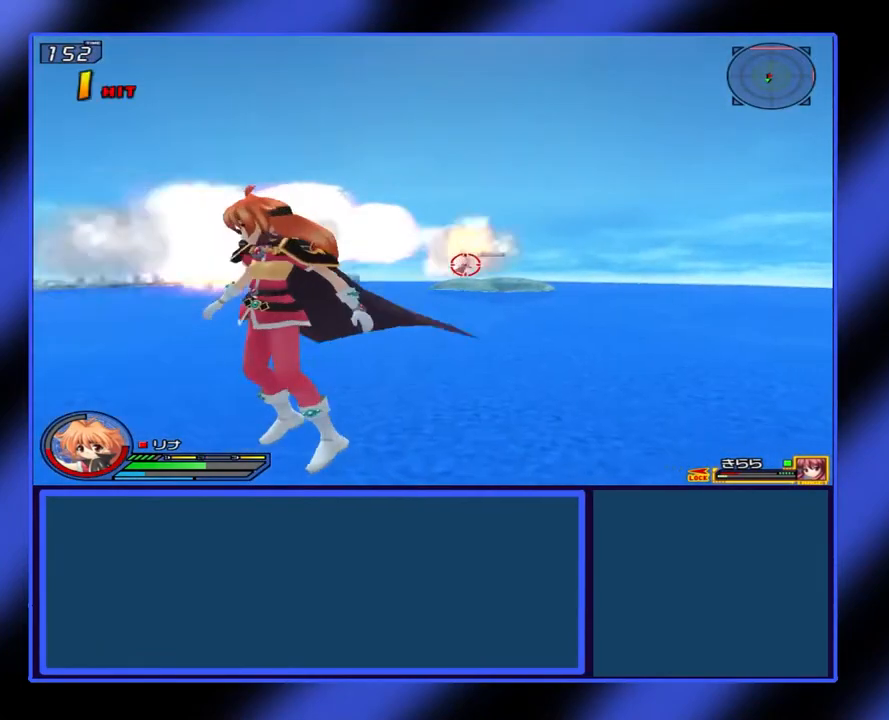
{"buttons": ["X", "Y", "L1"], "left_stick": "left", "events": [[233, "L1", "down"], [500, "Y", "down"]]}
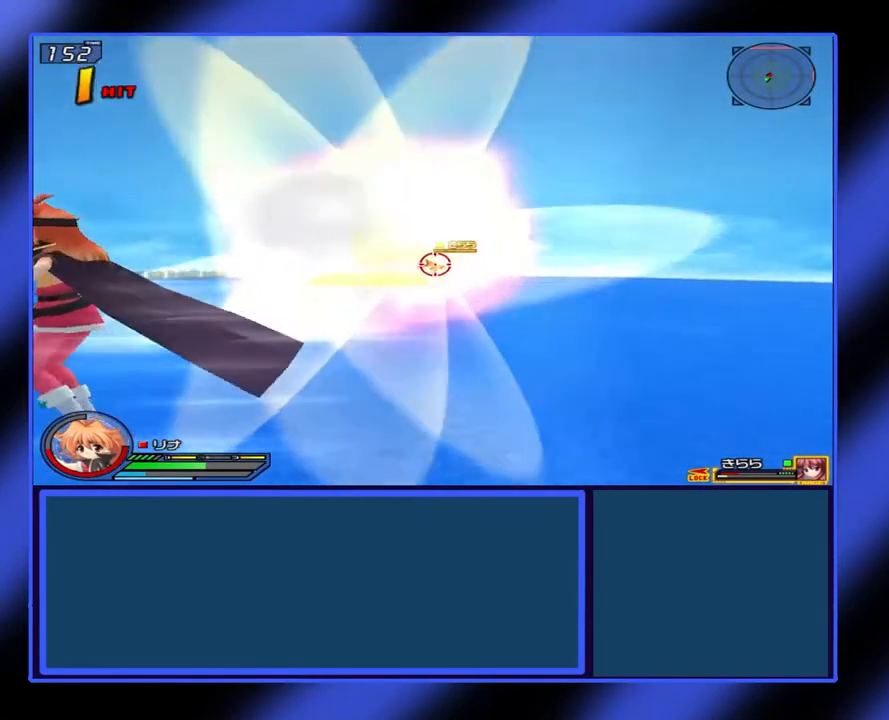
{"buttons": ["X", "L1"], "left_stick": "left", "events": [[133, "Y", "up"]]}
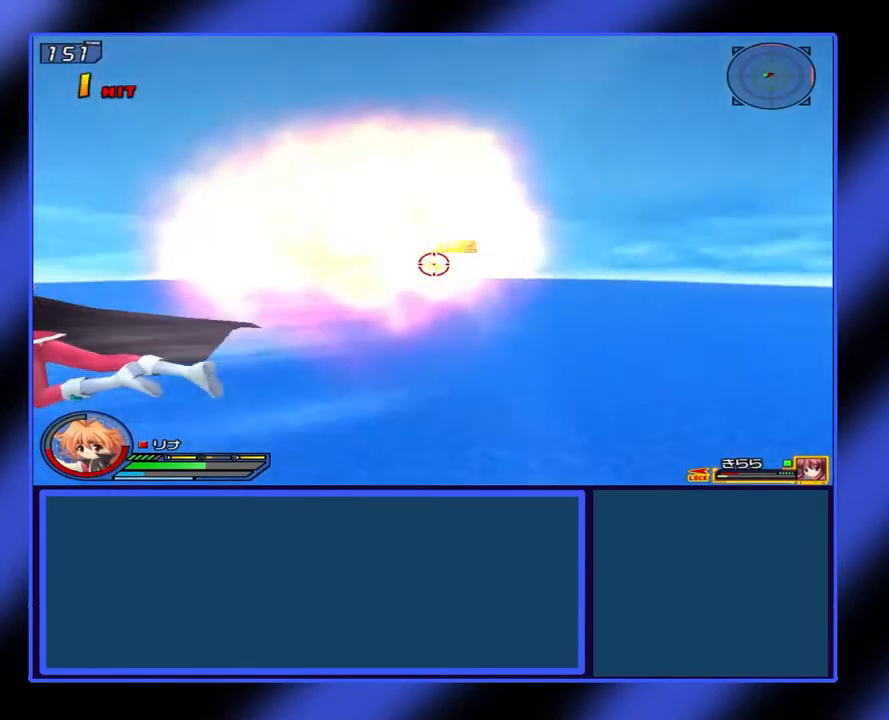
{"buttons": ["X", "L1"], "left_stick": "left", "events": []}
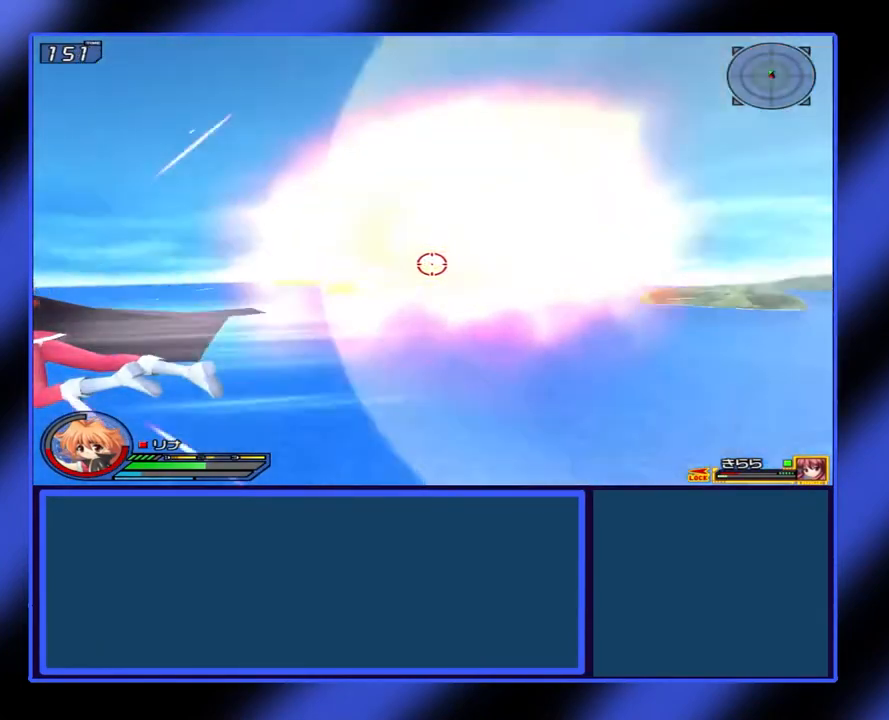
{"buttons": ["X", "L1"], "left_stick": "left", "events": []}
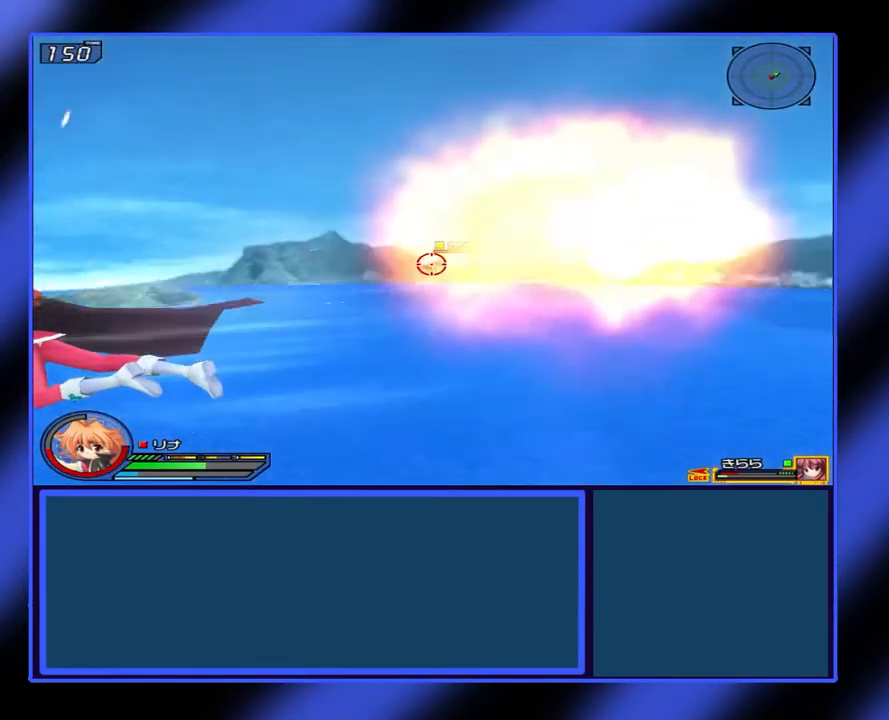
{"buttons": ["X", "L1"], "left_stick": "left", "events": []}